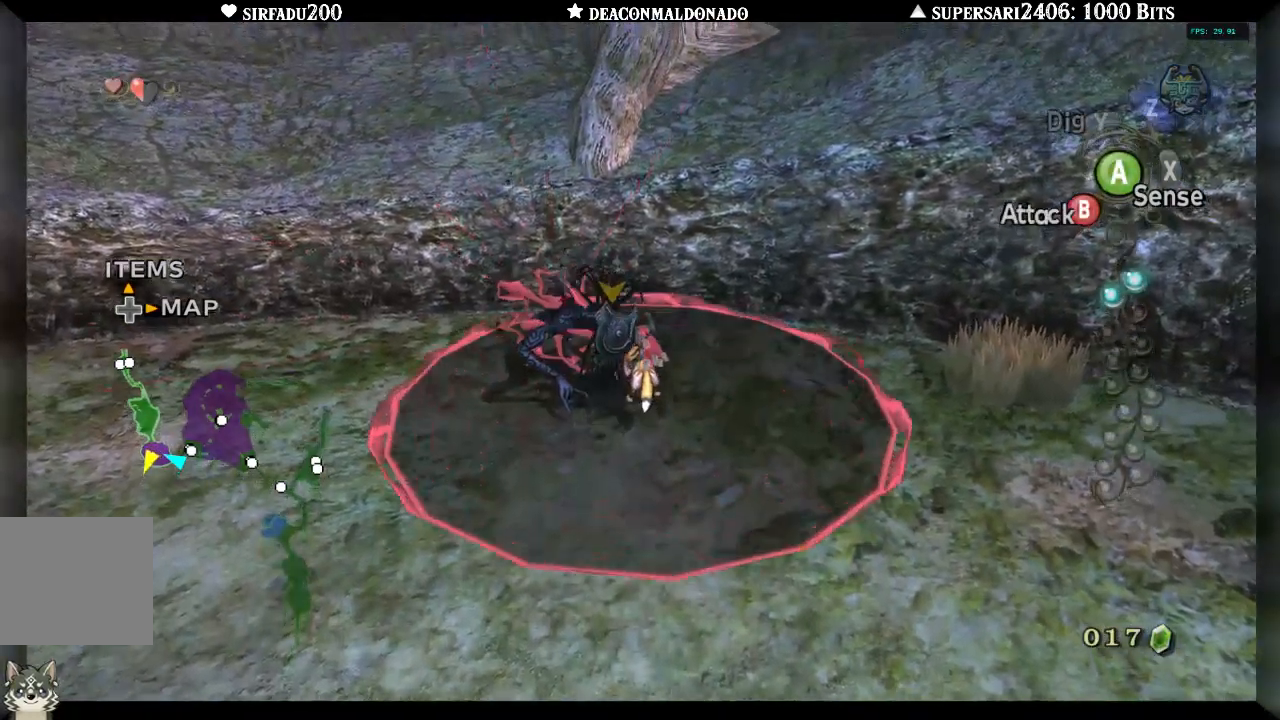
Gameplay with a controller (Nintendo layout); each line is a JSON object with the inputs held at the frame after it (dt_ms = milliseconds from this image to that frame). "events" lists button and stick changes between this image and that frame as [ms after this image, input, new state], when the widget could be followed in between. Not read: L3 R3.
{"dt_ms": 500, "buttons": ["B"], "left_stick": "down-left", "right_stick": "center", "events": [[150, "left_stick", "center"], [317, "left_stick", "down-right"], [450, "left_stick", "down-left"]]}
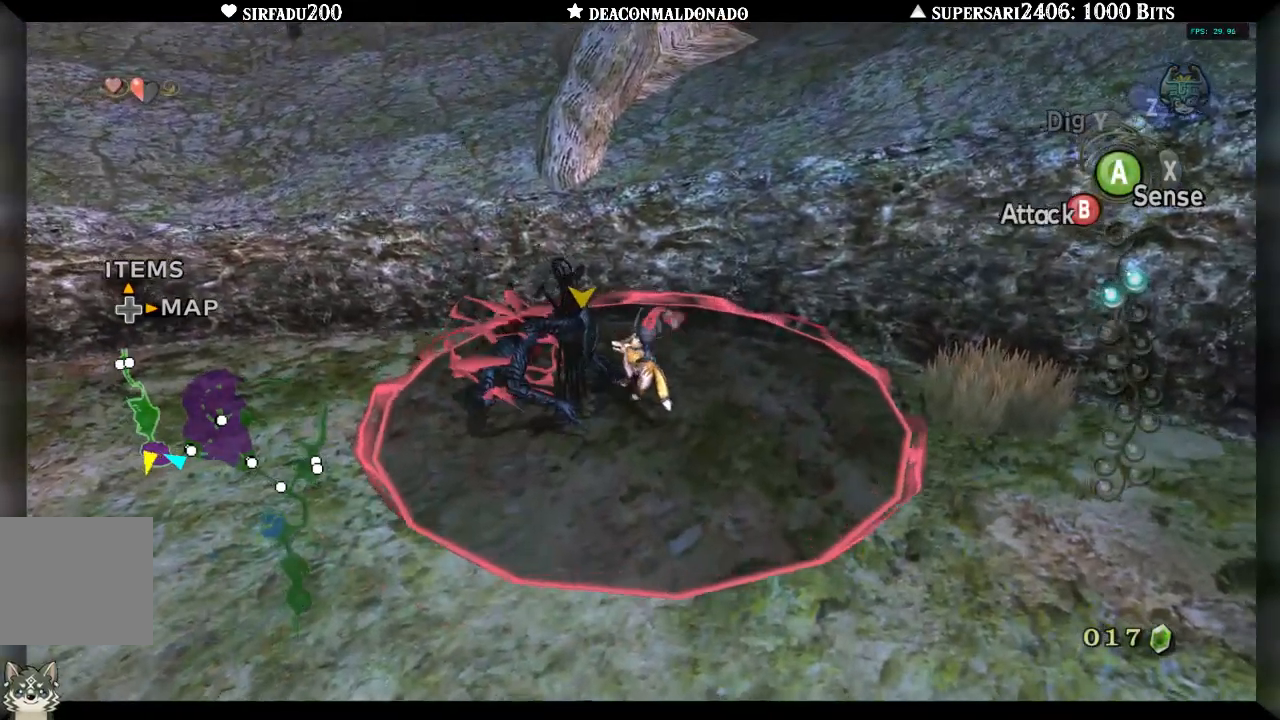
{"dt_ms": 500, "buttons": ["B"], "left_stick": "up", "right_stick": "center", "events": [[383, "left_stick", "up-left"], [450, "left_stick", "up"]]}
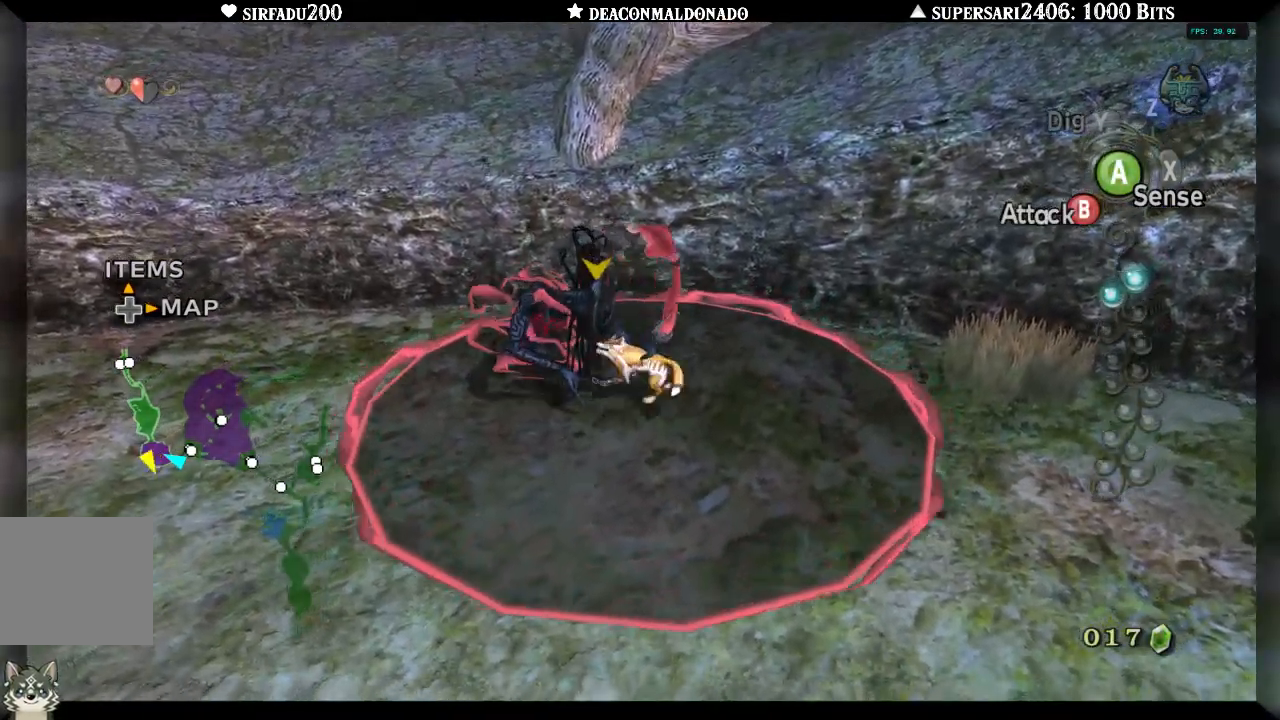
{"dt_ms": 500, "buttons": ["B"], "left_stick": "up-left", "right_stick": "center", "events": [[83, "left_stick", "center"], [283, "left_stick", "up-left"], [350, "left_stick", "center"], [500, "left_stick", "up-left"]]}
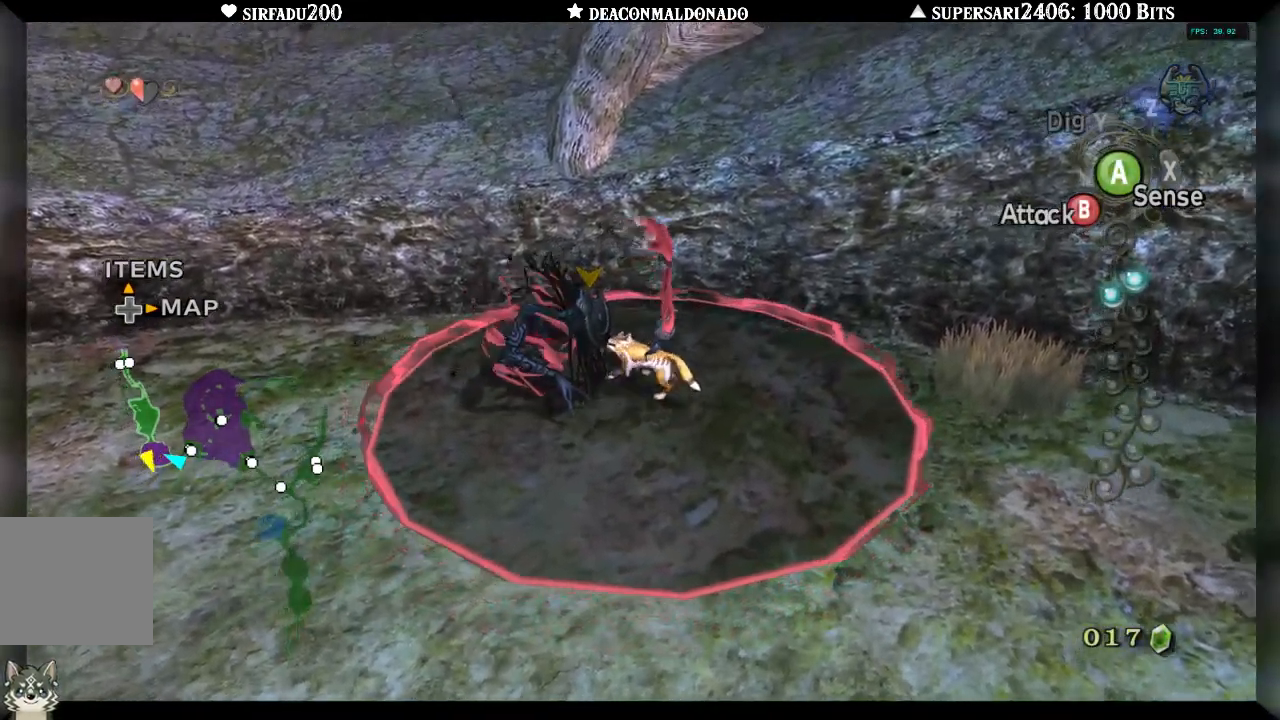
{"dt_ms": 500, "buttons": ["B"], "left_stick": "left", "right_stick": "center", "events": [[117, "left_stick", "left"], [217, "left_stick", "down-left"], [450, "left_stick", "left"]]}
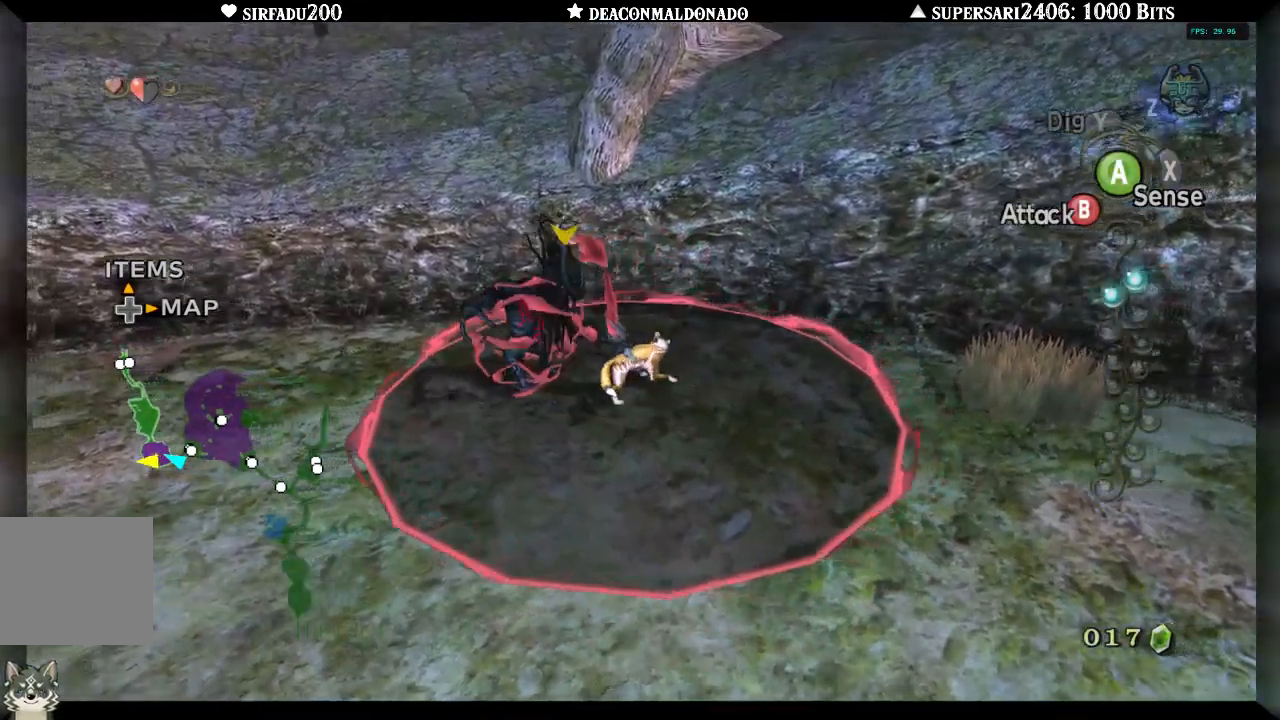
{"dt_ms": 500, "buttons": [], "left_stick": "up", "right_stick": "center", "events": [[17, "left_stick", "up-left"], [150, "B", "up"], [283, "left_stick", "up"]]}
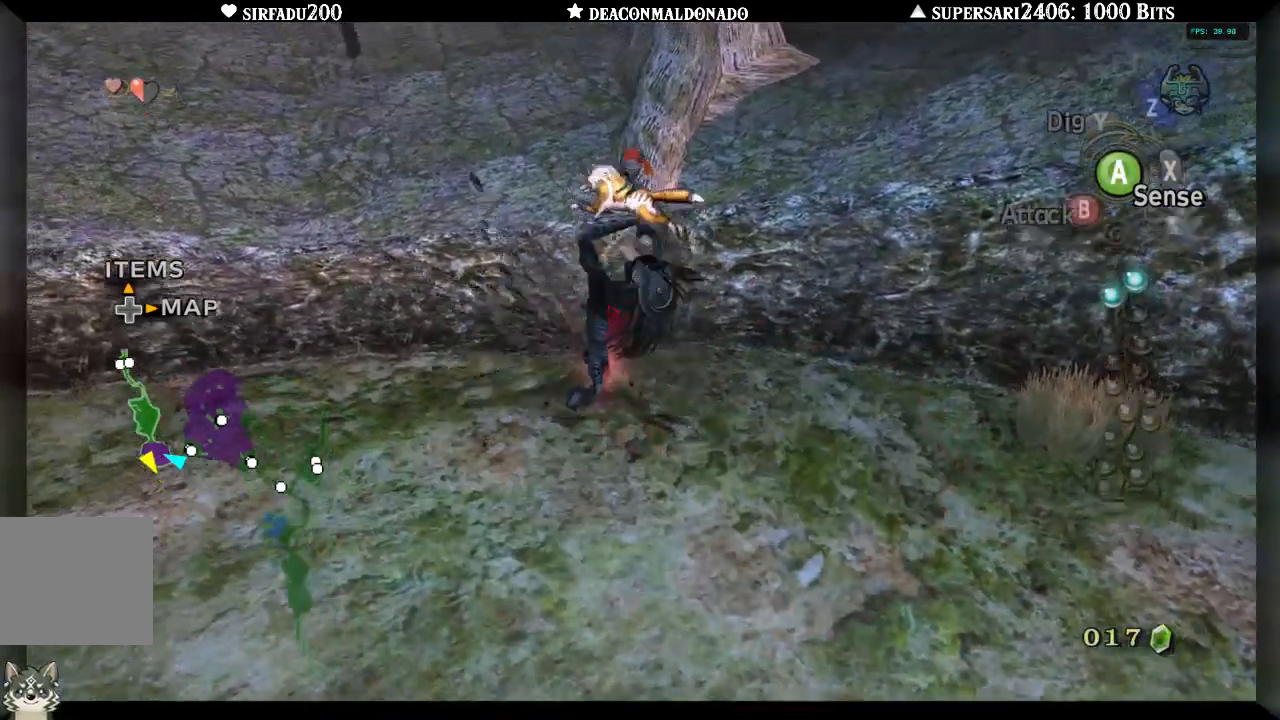
{"dt_ms": 500, "buttons": [], "left_stick": "up-left", "right_stick": "center", "events": [[450, "left_stick", "up-left"]]}
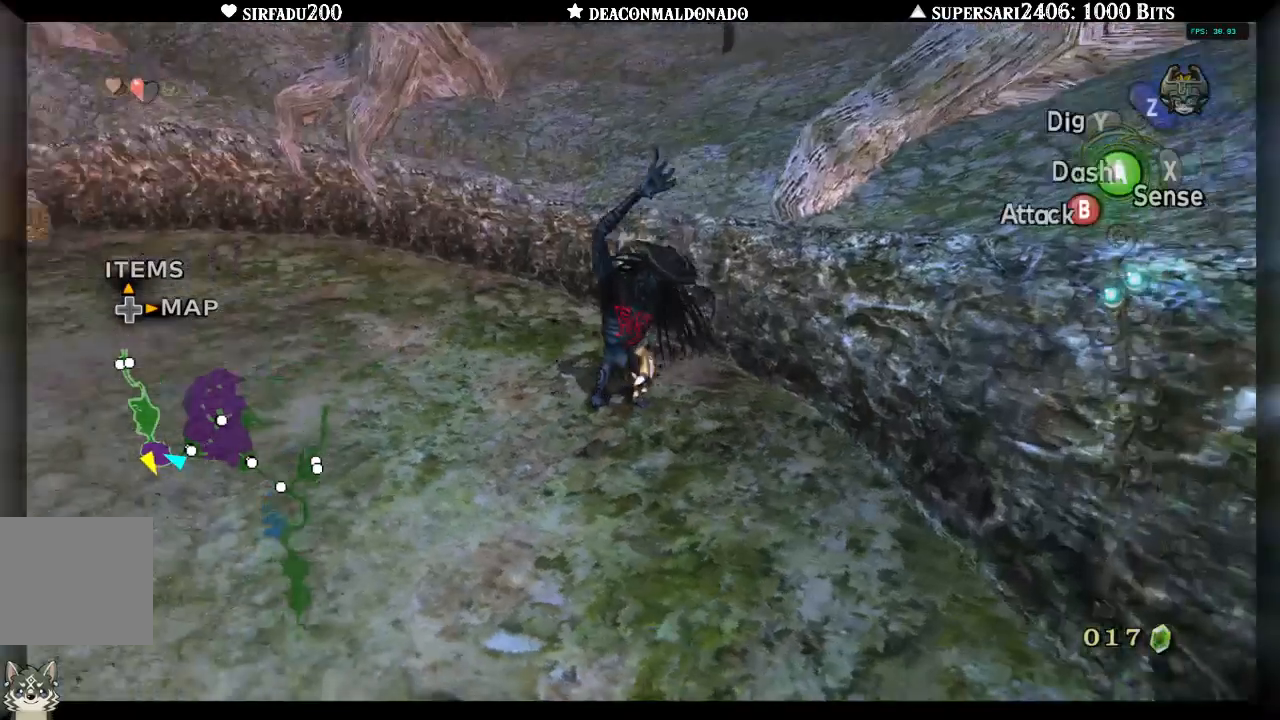
{"dt_ms": 500, "buttons": [], "left_stick": "up", "right_stick": "center", "events": [[350, "right_stick", "left"], [417, "right_stick", "center"], [450, "left_stick", "up"]]}
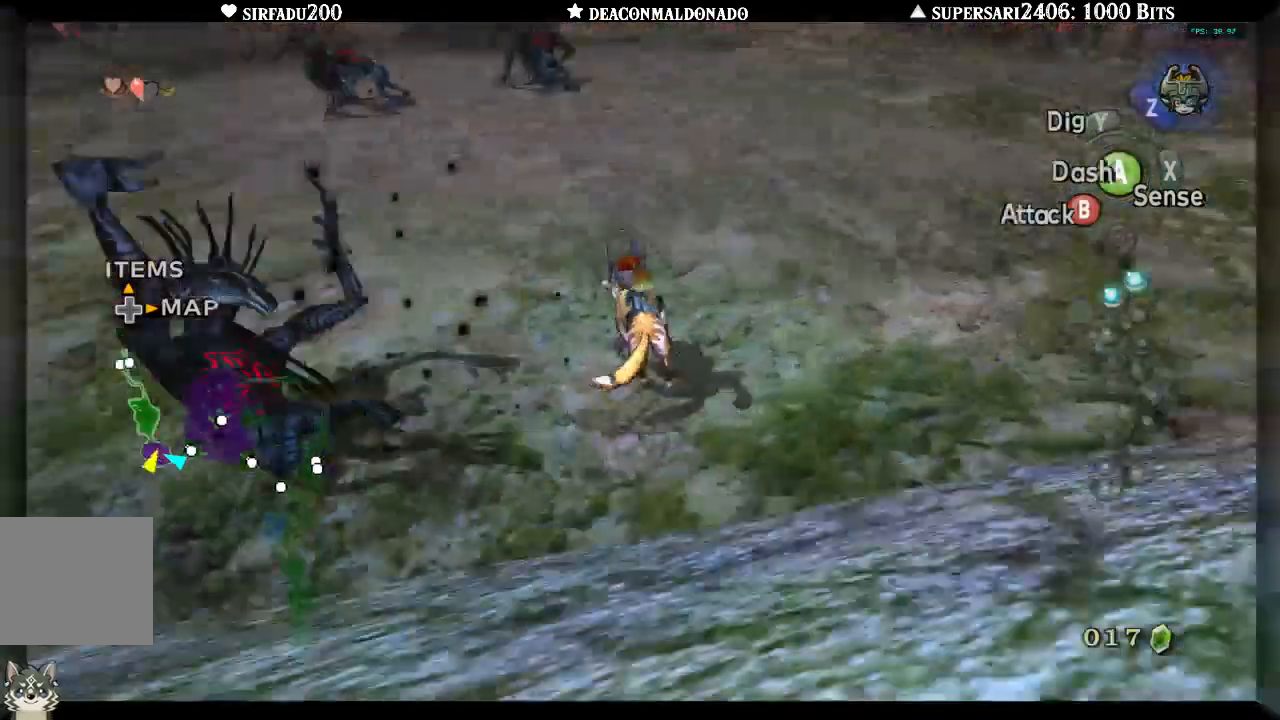
{"dt_ms": 1000, "buttons": [], "left_stick": "up", "right_stick": "center"}
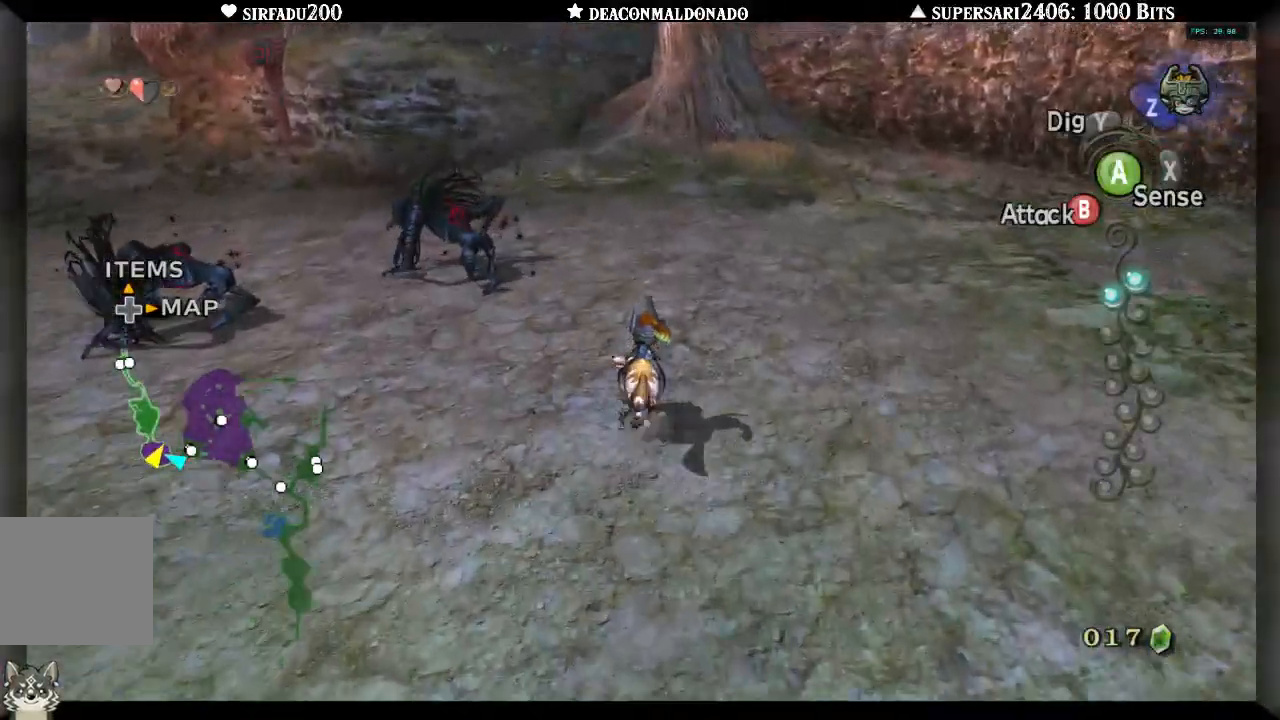
{"dt_ms": 1000, "buttons": ["B"], "left_stick": "up-left", "right_stick": "center"}
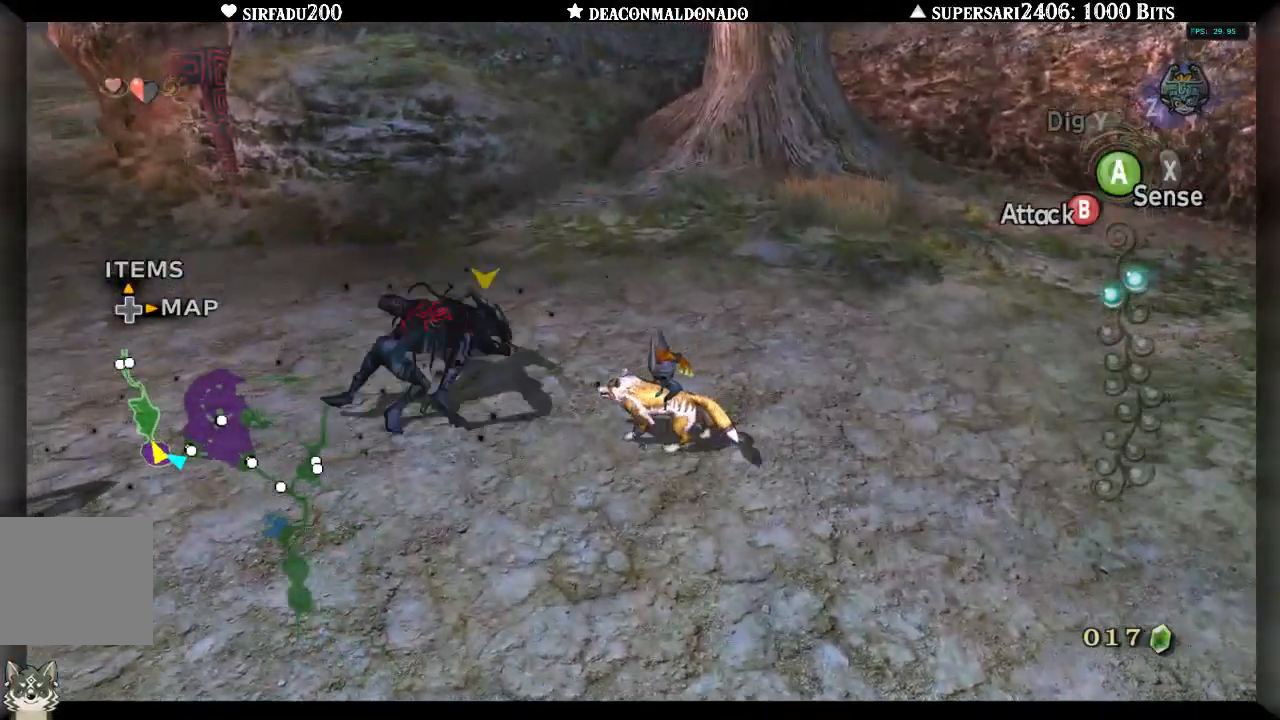
{"dt_ms": 500, "buttons": [], "left_stick": "up-left", "right_stick": "center", "events": [[367, "left_stick", "up"], [450, "B", "up"], [483, "left_stick", "up-left"]]}
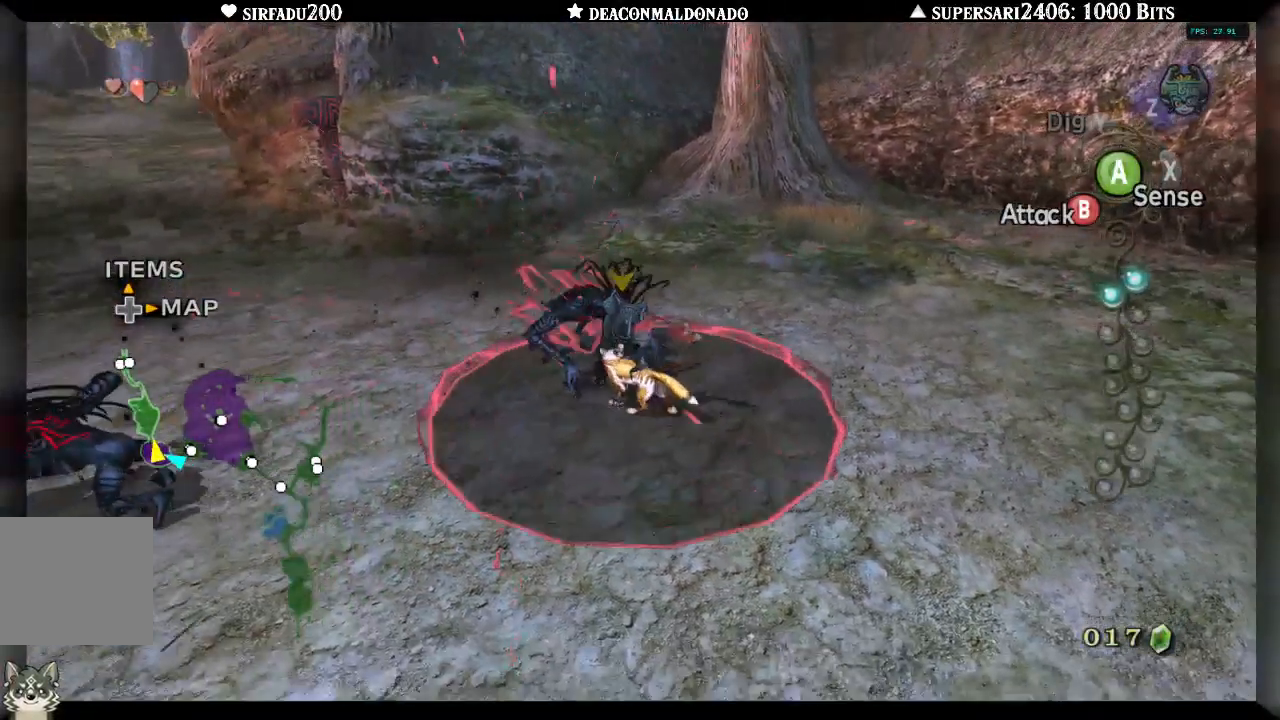
{"dt_ms": 500, "buttons": [], "left_stick": "down-left", "right_stick": "left", "events": [[17, "left_stick", "up"], [50, "left_stick", "down-left"], [167, "left_stick", "down"], [283, "right_stick", "left"], [367, "left_stick", "down-left"]]}
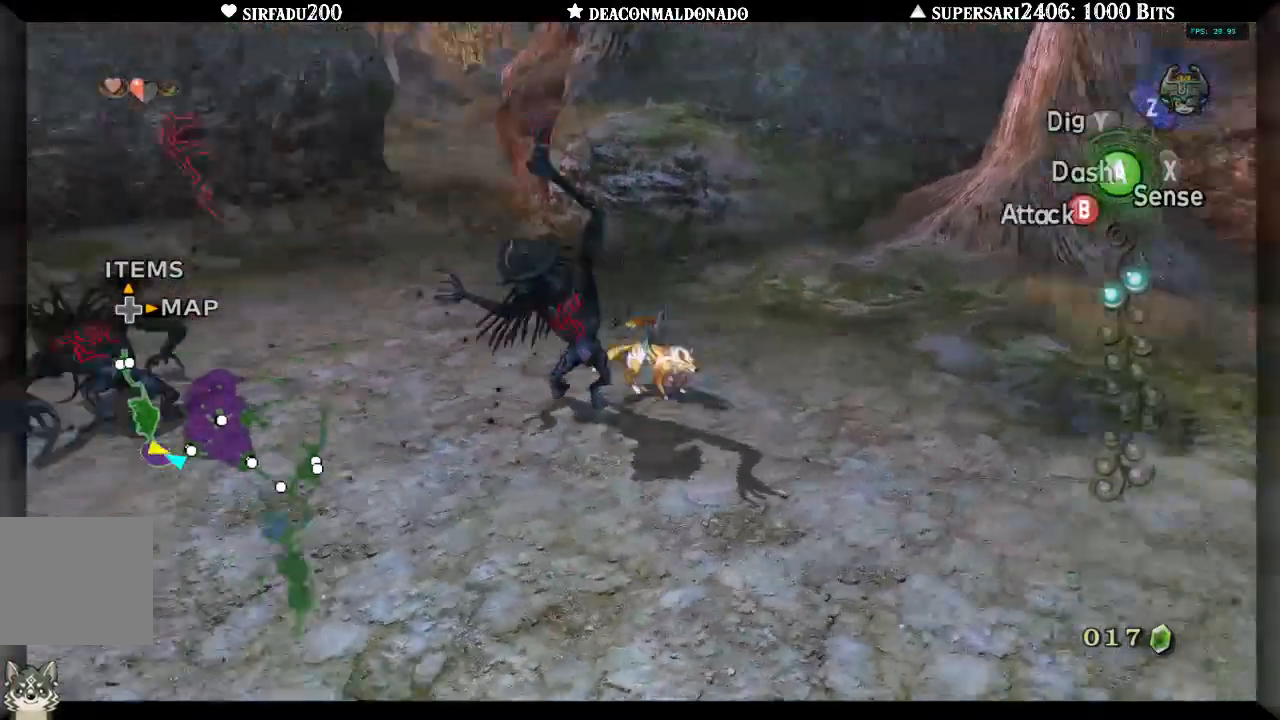
{"dt_ms": 500, "buttons": [], "left_stick": "up", "right_stick": "center", "events": [[183, "A", "down"], [217, "left_stick", "up-left"], [250, "right_stick", "center"], [267, "A", "up"], [367, "A", "down"], [417, "left_stick", "up"], [450, "A", "up"]]}
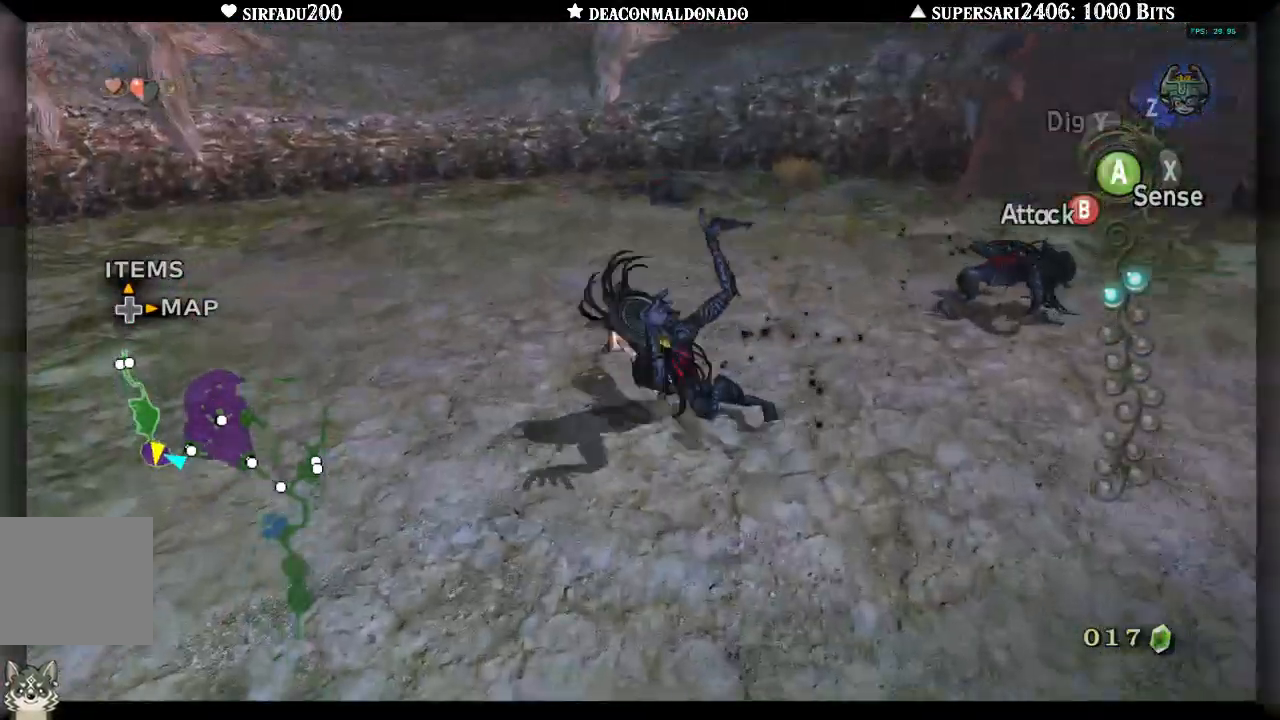
{"dt_ms": 500, "buttons": ["A"], "left_stick": "up-right", "right_stick": "center", "events": [[100, "A", "down"], [217, "A", "up"], [283, "A", "down"], [367, "A", "up"], [400, "left_stick", "up-right"], [500, "A", "down"]]}
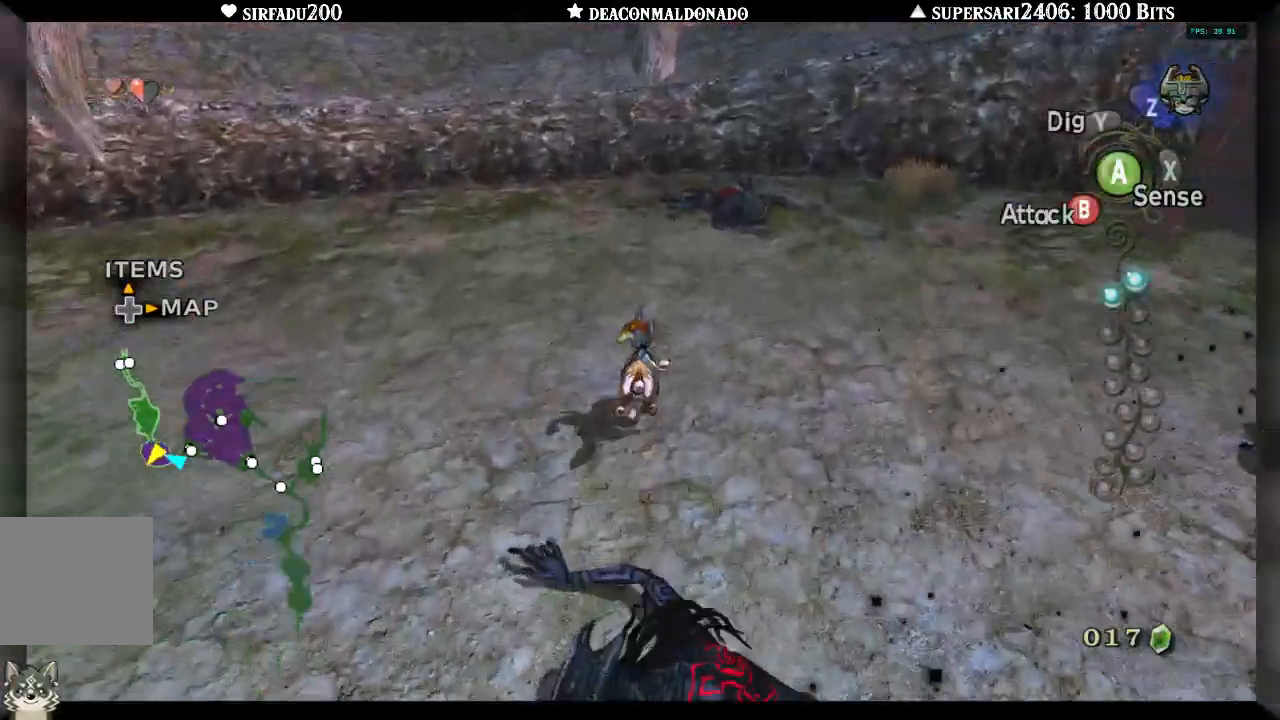
{"dt_ms": 500, "buttons": [], "left_stick": "up-right", "right_stick": "center", "events": [[67, "A", "up"], [150, "A", "down"], [200, "A", "up"], [283, "A", "down"], [367, "A", "up"]]}
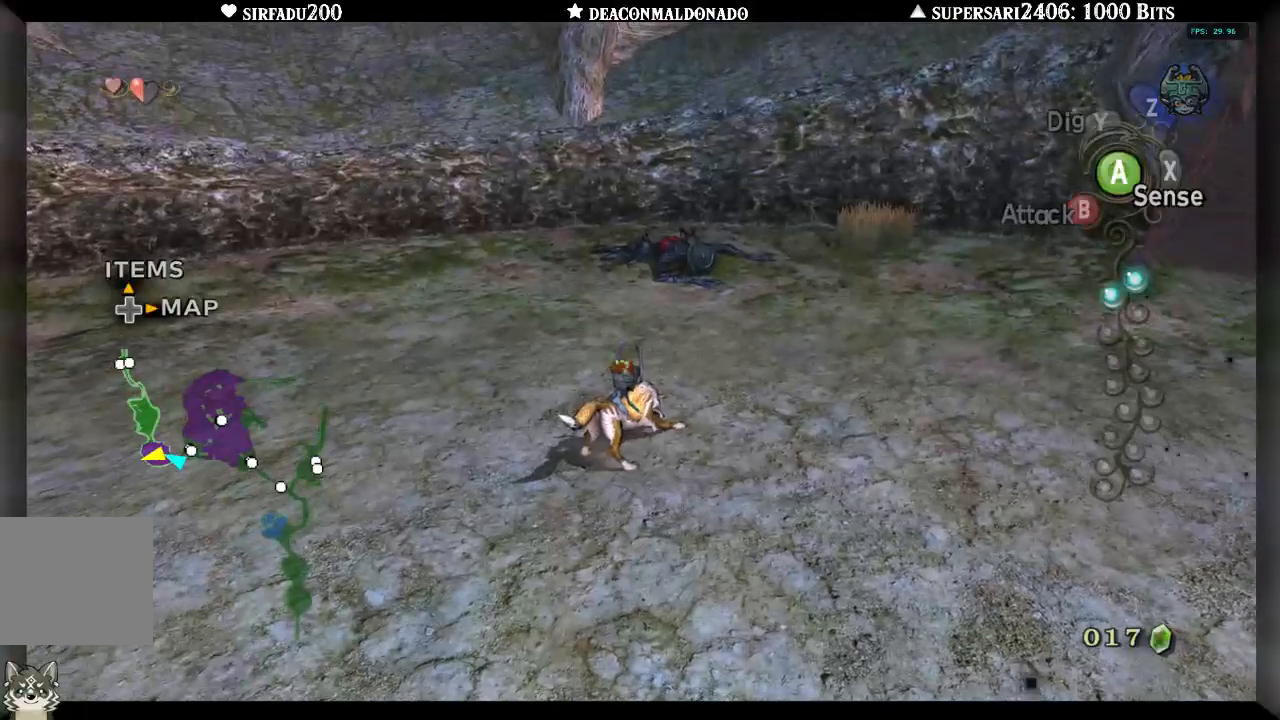
{"dt_ms": 500, "buttons": [], "left_stick": "up-right", "right_stick": "center", "events": []}
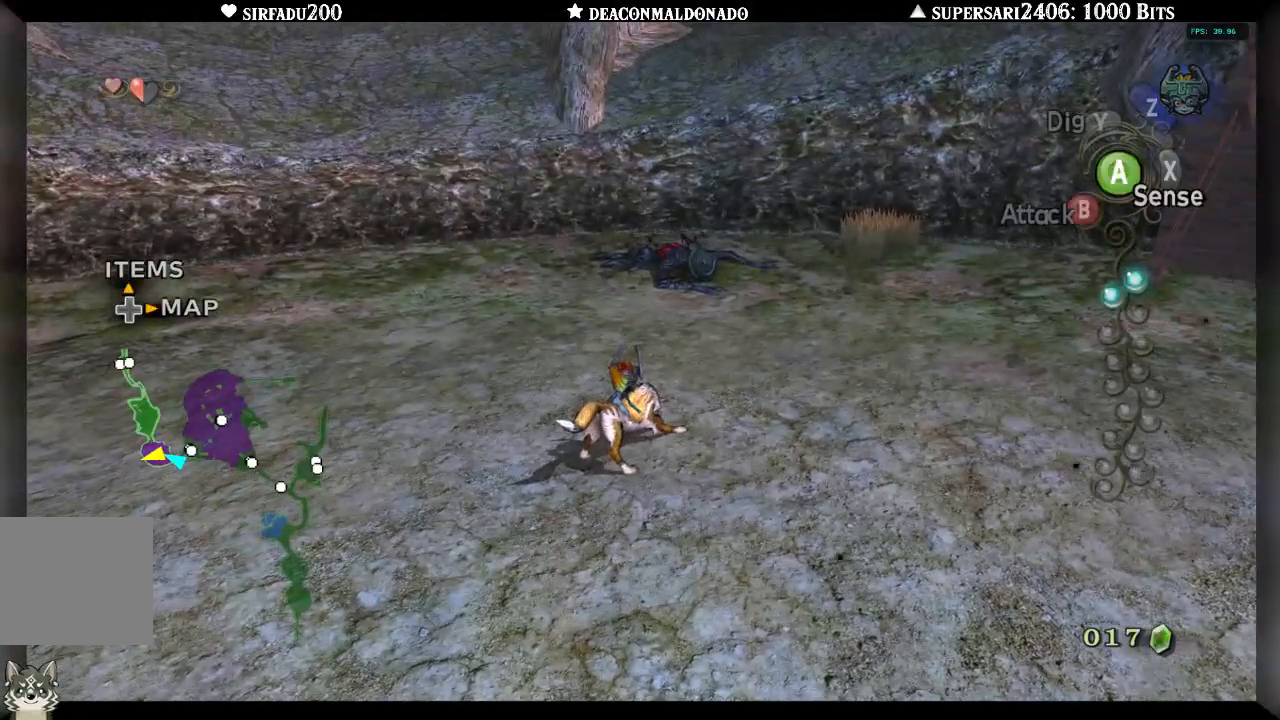
{"dt_ms": 500, "buttons": [], "left_stick": "up-right", "right_stick": "center", "events": []}
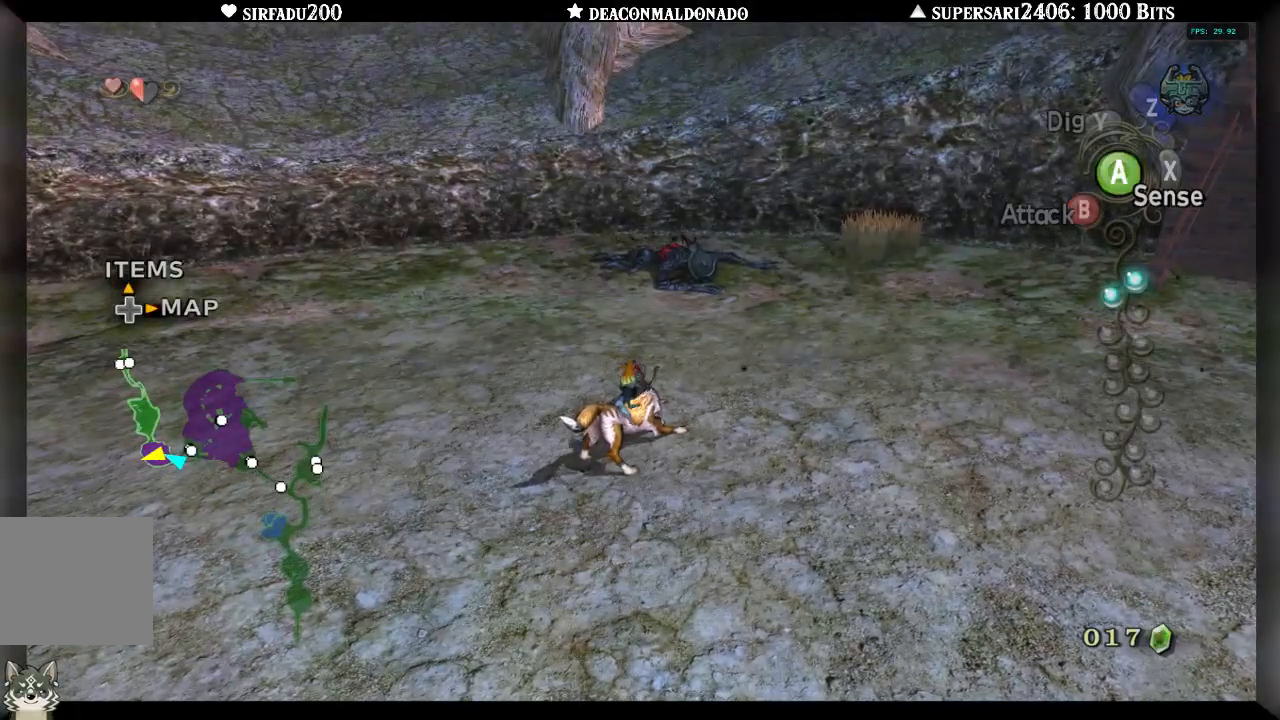
{"dt_ms": 500, "buttons": [], "left_stick": "up-right", "right_stick": "center", "events": []}
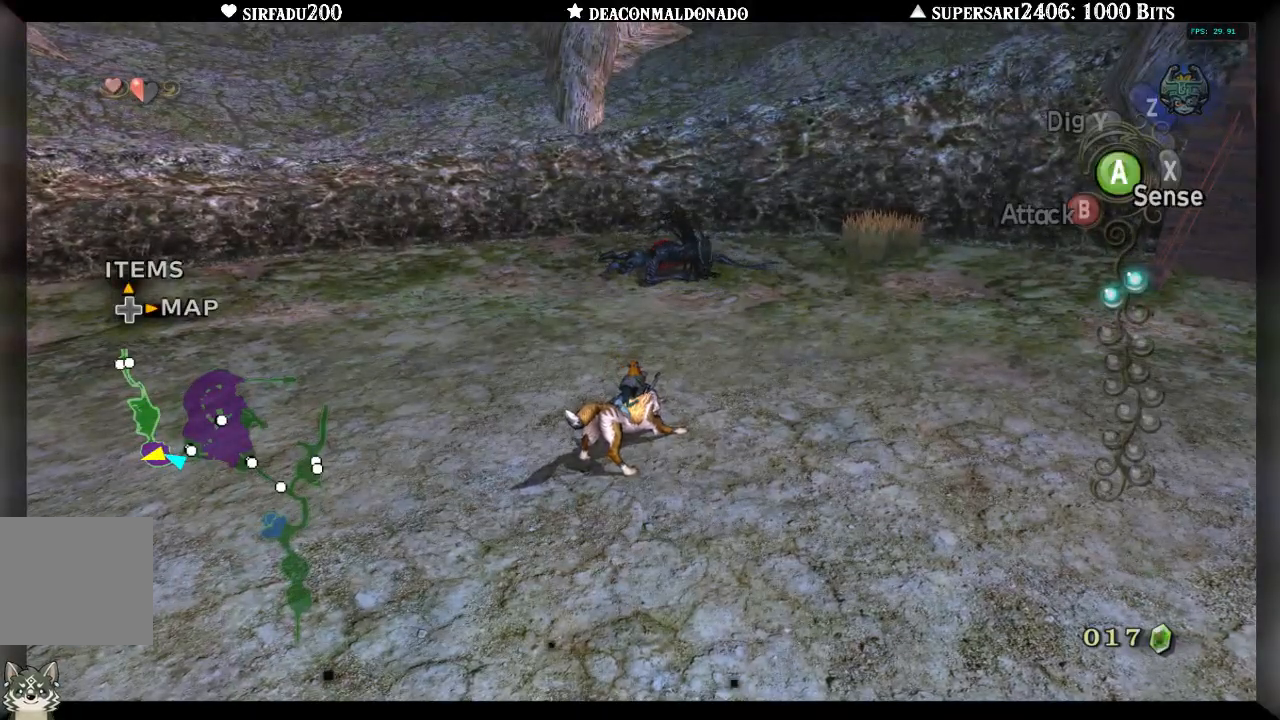
{"dt_ms": 500, "buttons": [], "left_stick": "up-right", "right_stick": "center", "events": []}
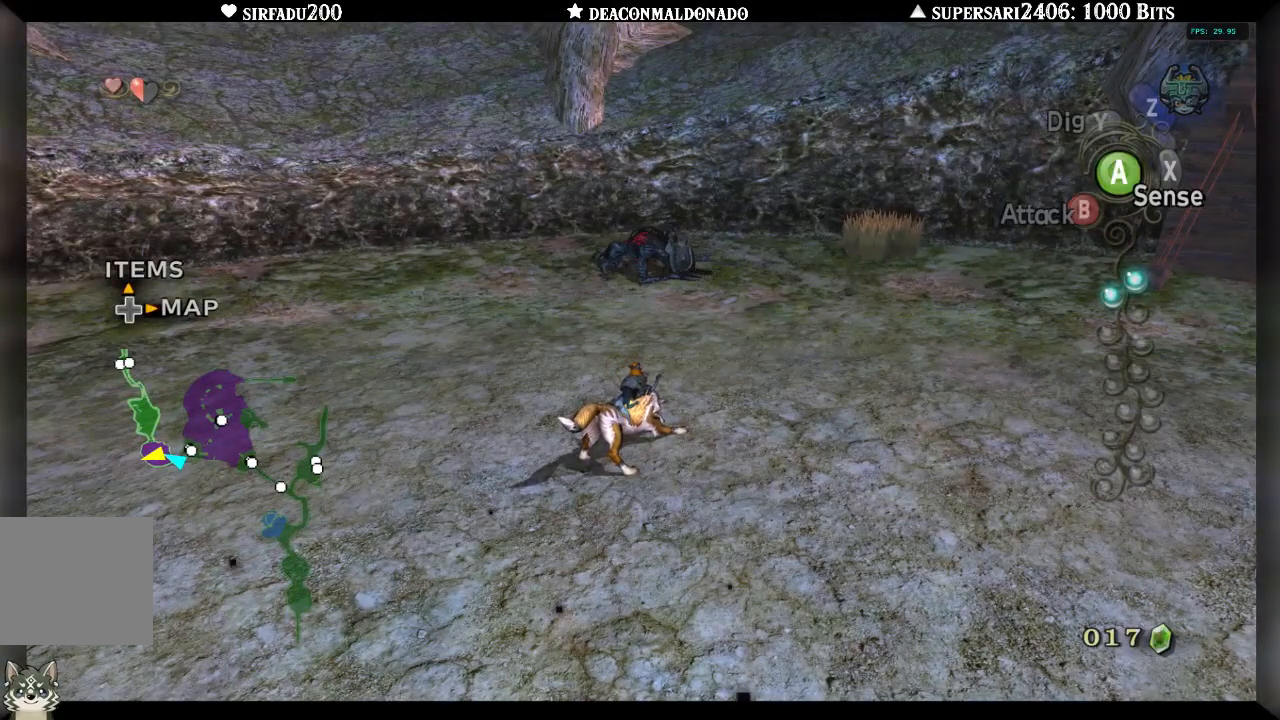
{"dt_ms": 500, "buttons": ["A"], "left_stick": "up-right", "right_stick": "center", "events": [[183, "A", "down"], [267, "A", "up"], [333, "A", "down"], [417, "A", "up"], [483, "A", "down"]]}
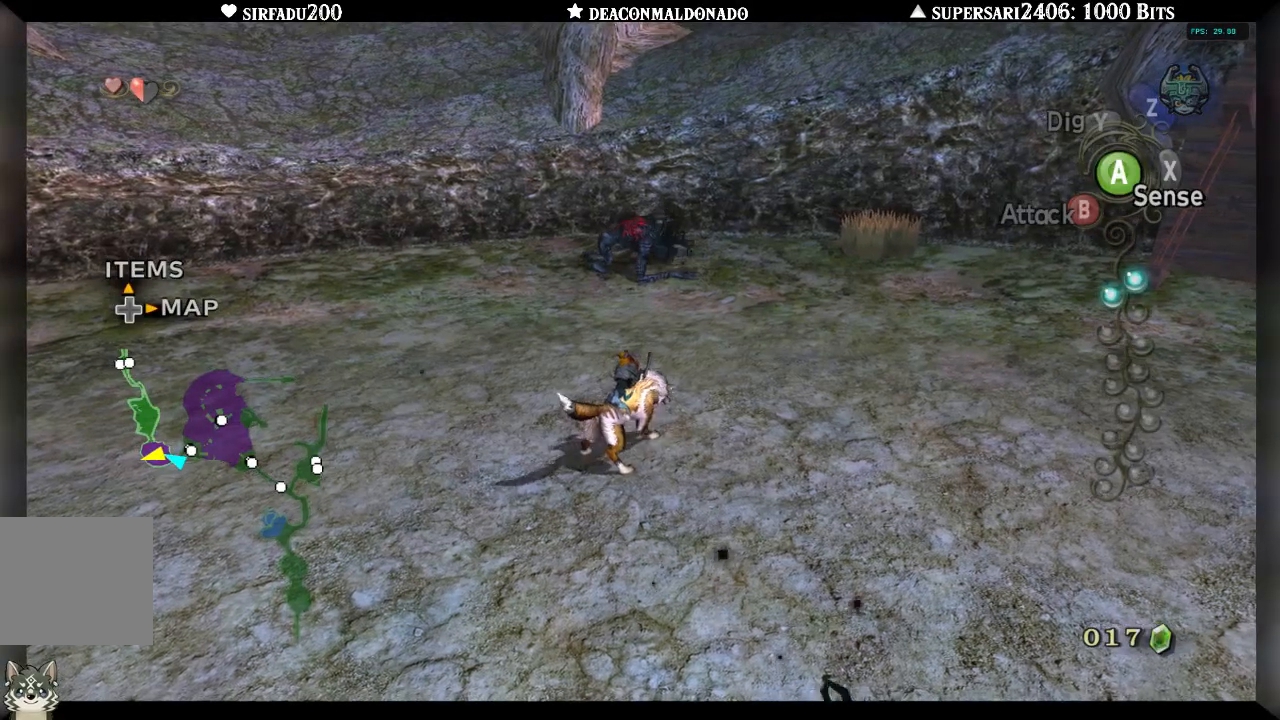
{"dt_ms": 500, "buttons": [], "left_stick": "up-right", "right_stick": "center", "events": [[67, "A", "up"], [133, "A", "down"], [200, "A", "up"], [267, "A", "down"], [350, "A", "up"], [417, "A", "down"], [483, "A", "up"]]}
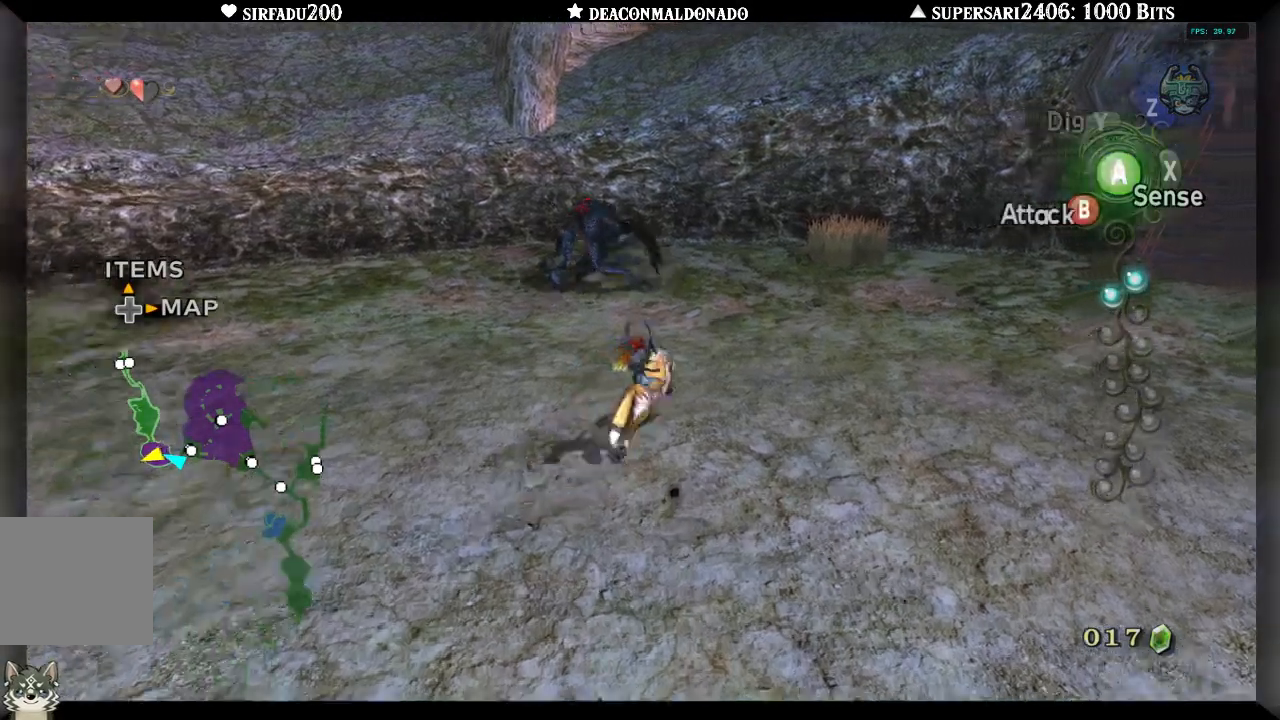
{"dt_ms": 500, "buttons": [], "left_stick": "up-left", "right_stick": "center", "events": [[50, "left_stick", "up"], [67, "A", "down"], [133, "A", "up"], [367, "left_stick", "up-left"]]}
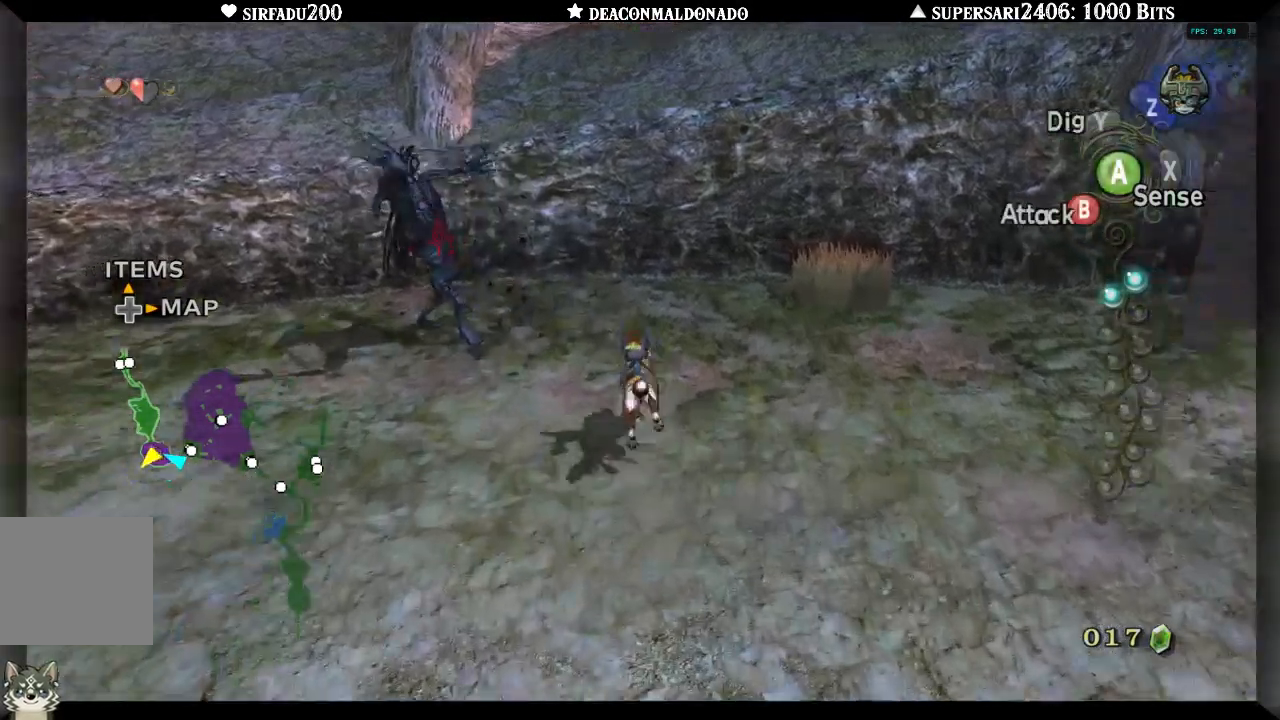
{"dt_ms": 500, "buttons": ["B"], "left_stick": "up-left", "right_stick": "center", "events": [[67, "B", "down"]]}
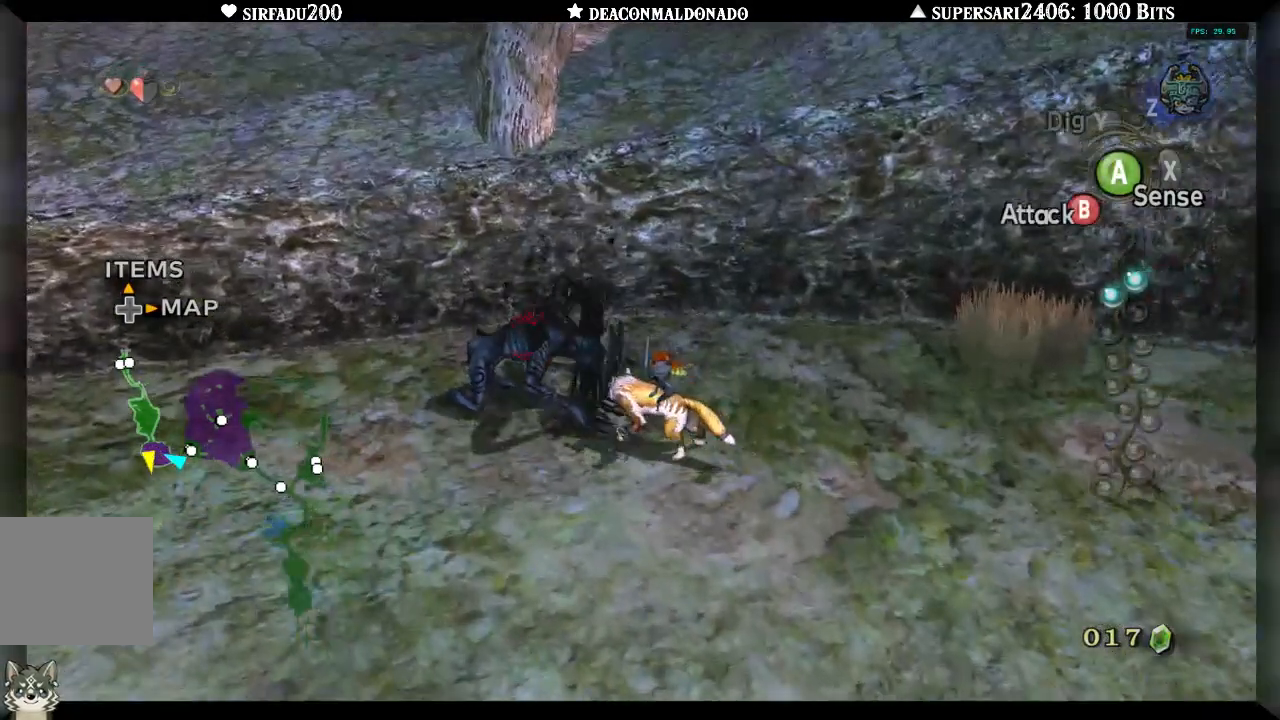
{"dt_ms": 500, "buttons": ["B"], "left_stick": "up-left", "right_stick": "center", "events": []}
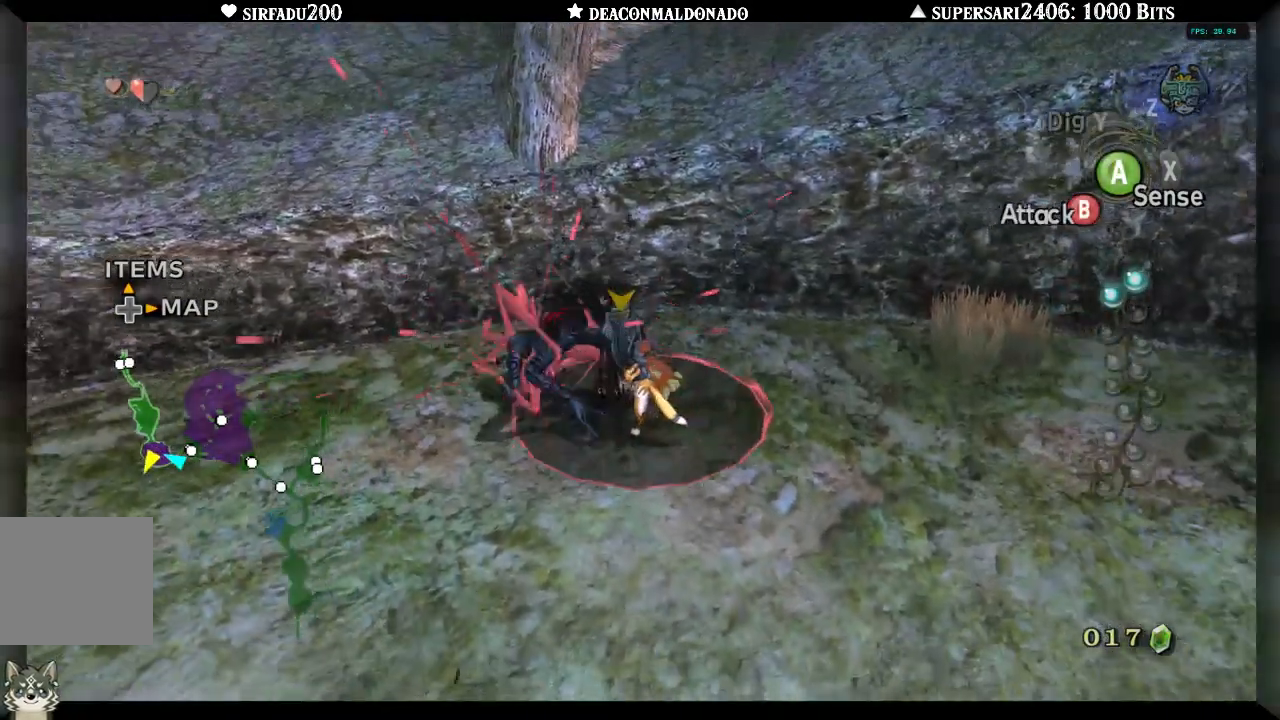
{"dt_ms": 500, "buttons": ["B"], "left_stick": "down-right", "right_stick": "center", "events": [[50, "left_stick", "up"], [300, "left_stick", "center"], [400, "left_stick", "down-right"]]}
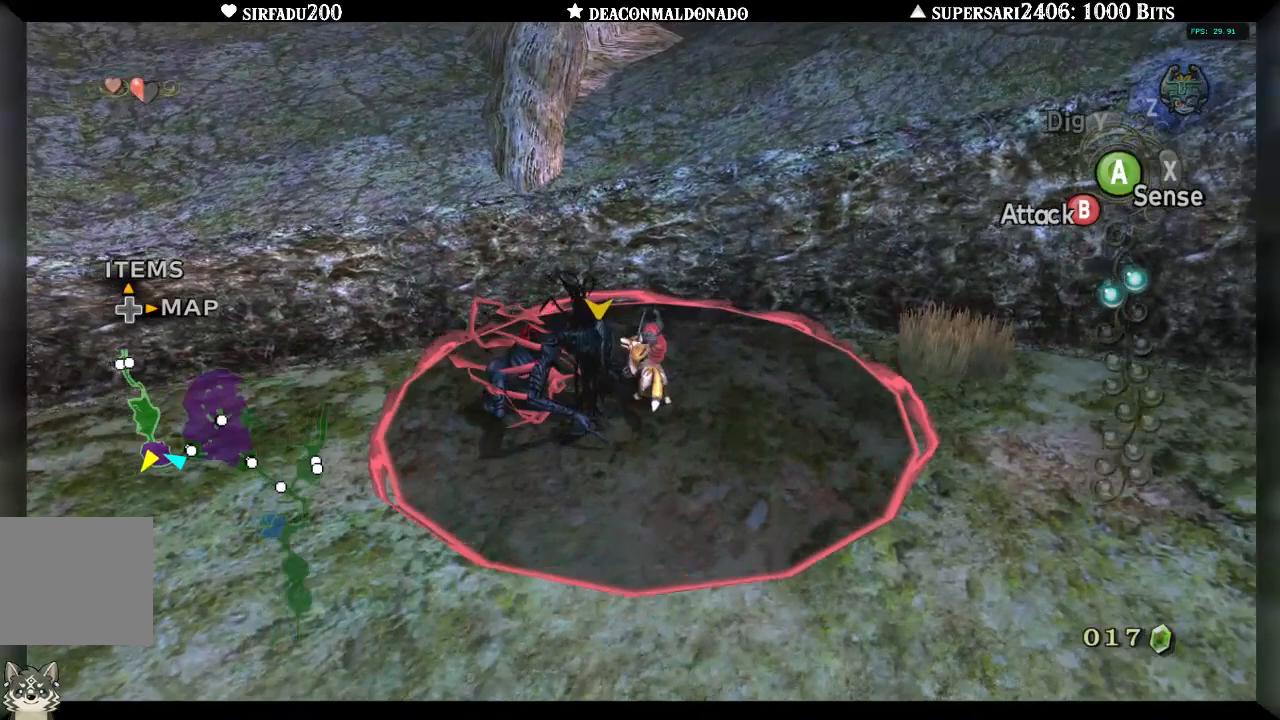
{"dt_ms": 500, "buttons": ["B"], "left_stick": "left", "right_stick": "center", "events": [[133, "left_stick", "down-left"], [250, "left_stick", "left"]]}
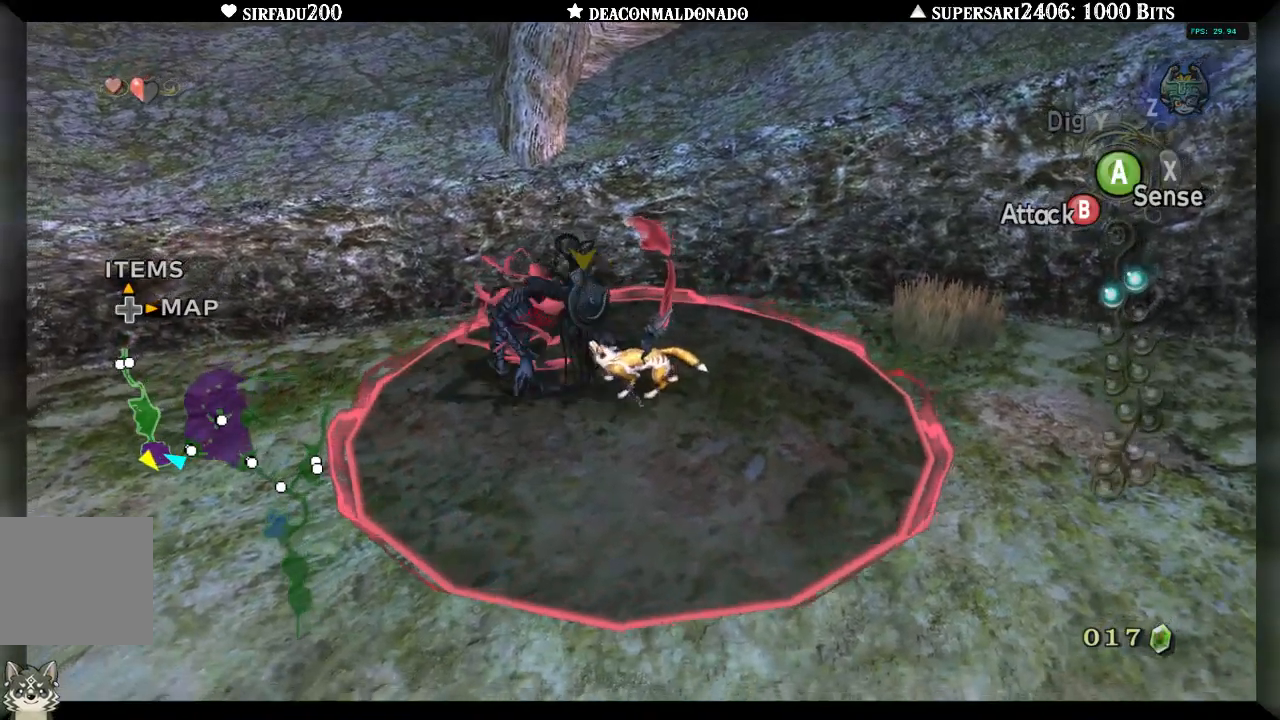
{"dt_ms": 500, "buttons": ["B"], "left_stick": "up-left", "right_stick": "center", "events": [[200, "left_stick", "up-left"]]}
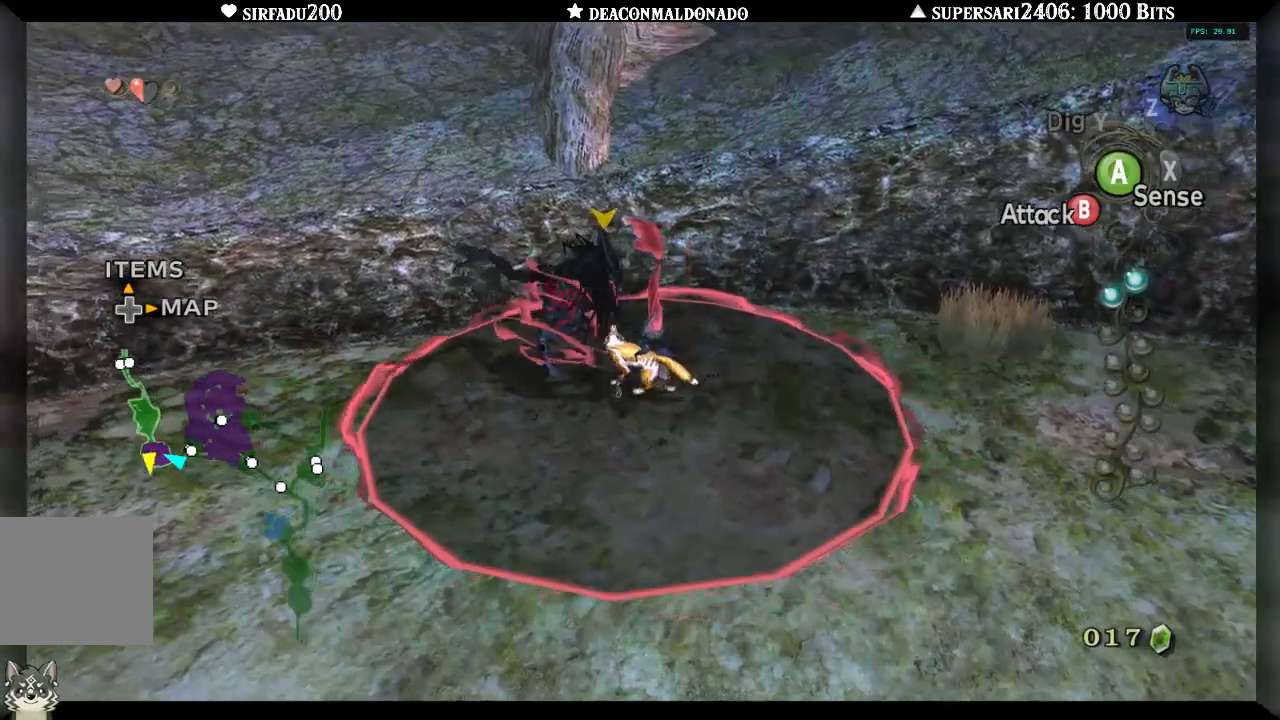
{"dt_ms": 500, "buttons": [], "left_stick": "up-left", "right_stick": "center", "events": [[50, "B", "up"]]}
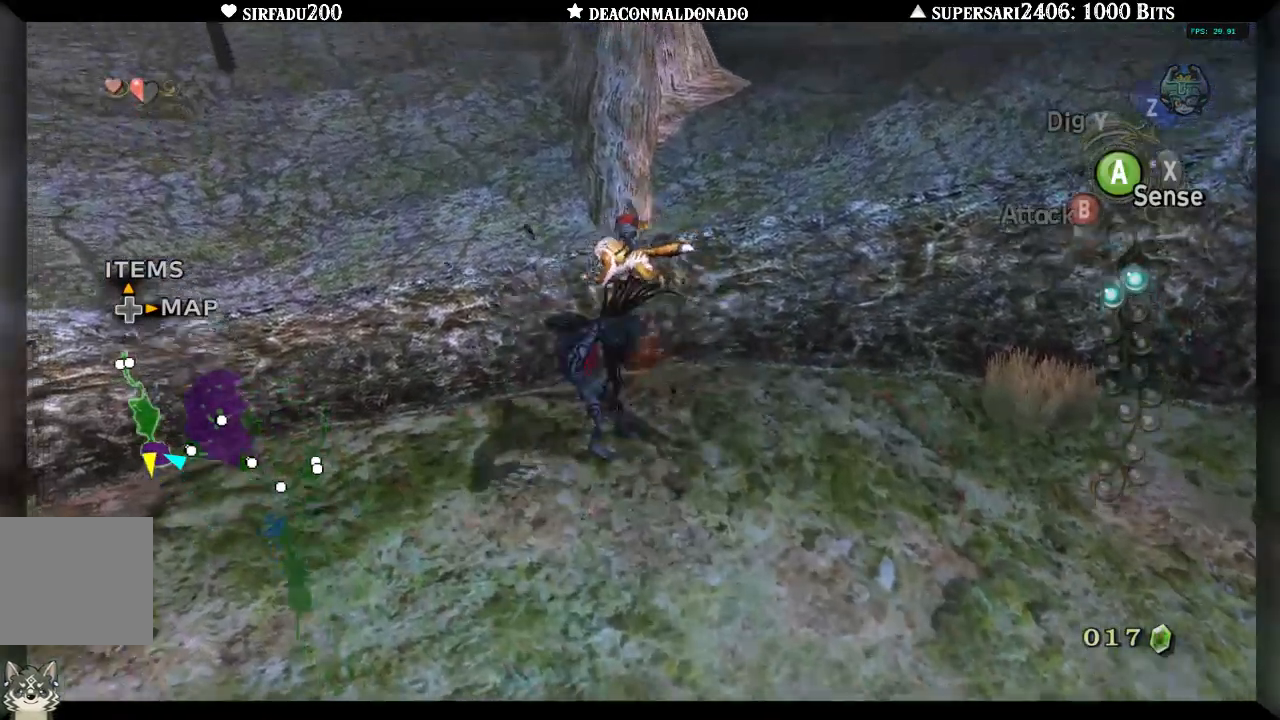
{"dt_ms": 500, "buttons": [], "left_stick": "left", "right_stick": "left", "events": [[267, "left_stick", "center"], [333, "left_stick", "down-left"], [500, "left_stick", "left"], [500, "right_stick", "left"]]}
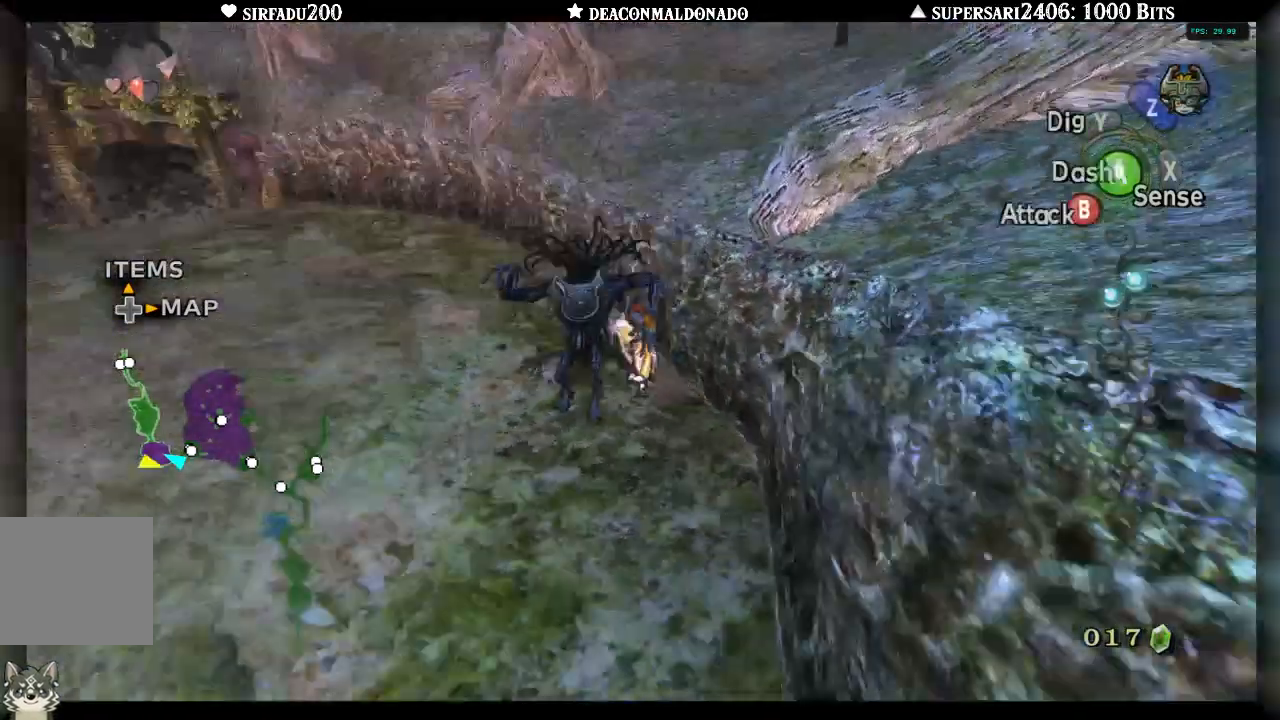
{"dt_ms": 500, "buttons": [], "left_stick": "up", "right_stick": "center", "events": [[100, "right_stick", "center"], [167, "left_stick", "up-left"], [267, "A", "down"], [283, "left_stick", "up"], [300, "A", "up"], [367, "A", "down"], [467, "A", "up"]]}
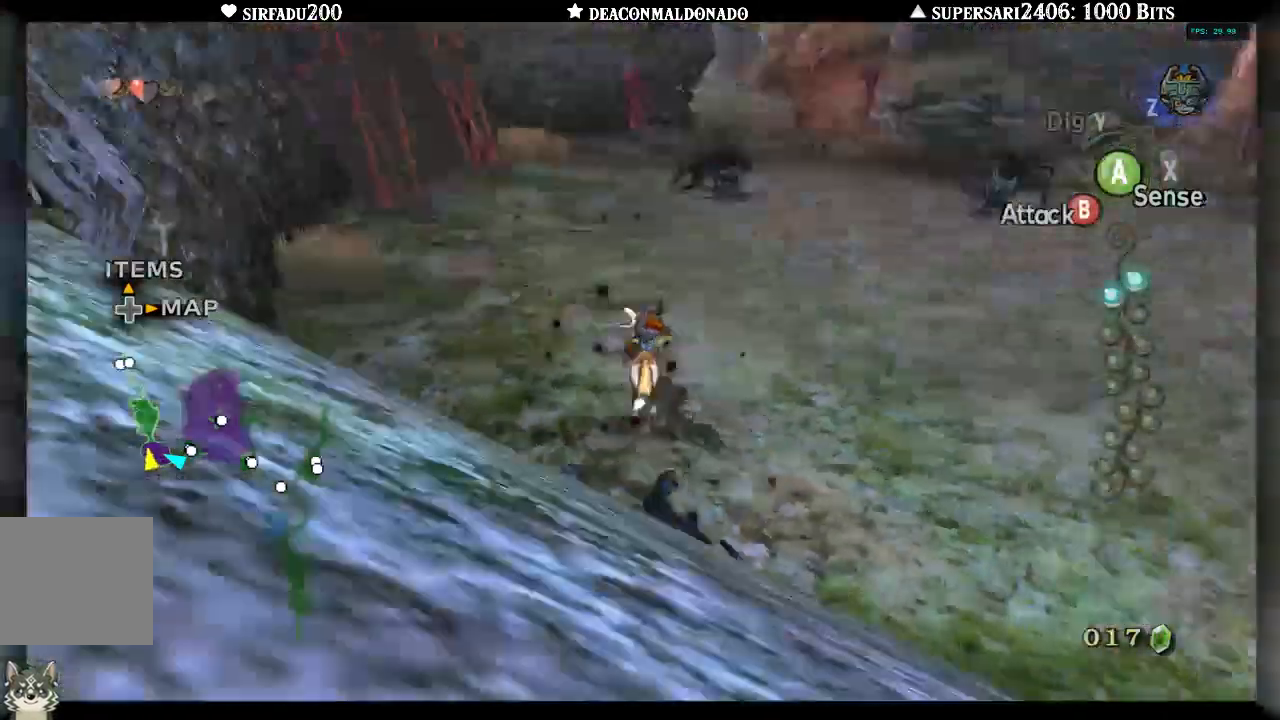
{"dt_ms": 500, "buttons": ["DPAD_UP"], "left_stick": "up-right", "right_stick": "center", "events": [[100, "left_stick", "up-right"], [183, "A", "down"], [183, "DPAD_UP", "down"], [283, "DPAD_UP", "up"], [333, "A", "up"], [333, "DPAD_UP", "down"]]}